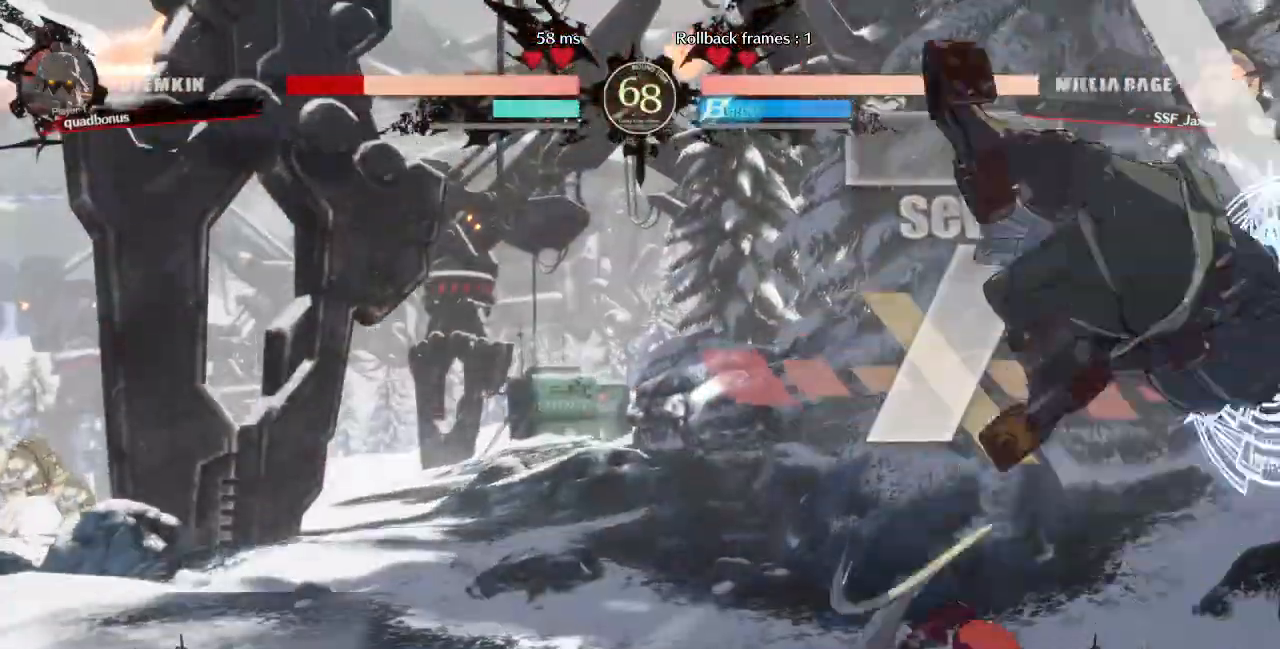
Gameplay with a controller (arcade stick); each line is a JSON object with the inputs held at the frame after it. "events" lists button and stick changes between this image and that frame as [ms after this image, input, new state], when the widget could be followed in between. Not read: L3 R3 other_buttons.
{"buttons": ["DPAD_RIGHT"], "events": [[80, "DPAD_DOWN", "down"], [120, "DPAD_RIGHT", "down"], [160, "DPAD_DOWN", "up"], [240, "TRIANGLE", "down"], [360, "TRIANGLE", "up"]]}
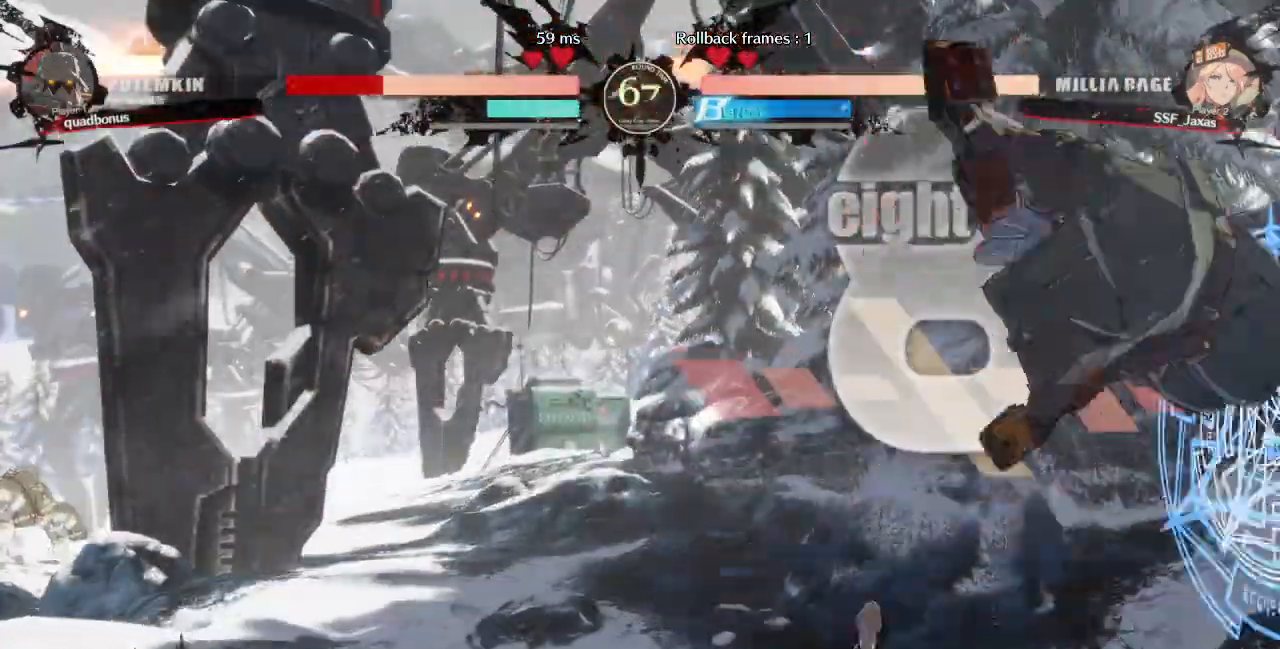
{"buttons": ["DPAD_RIGHT"]}
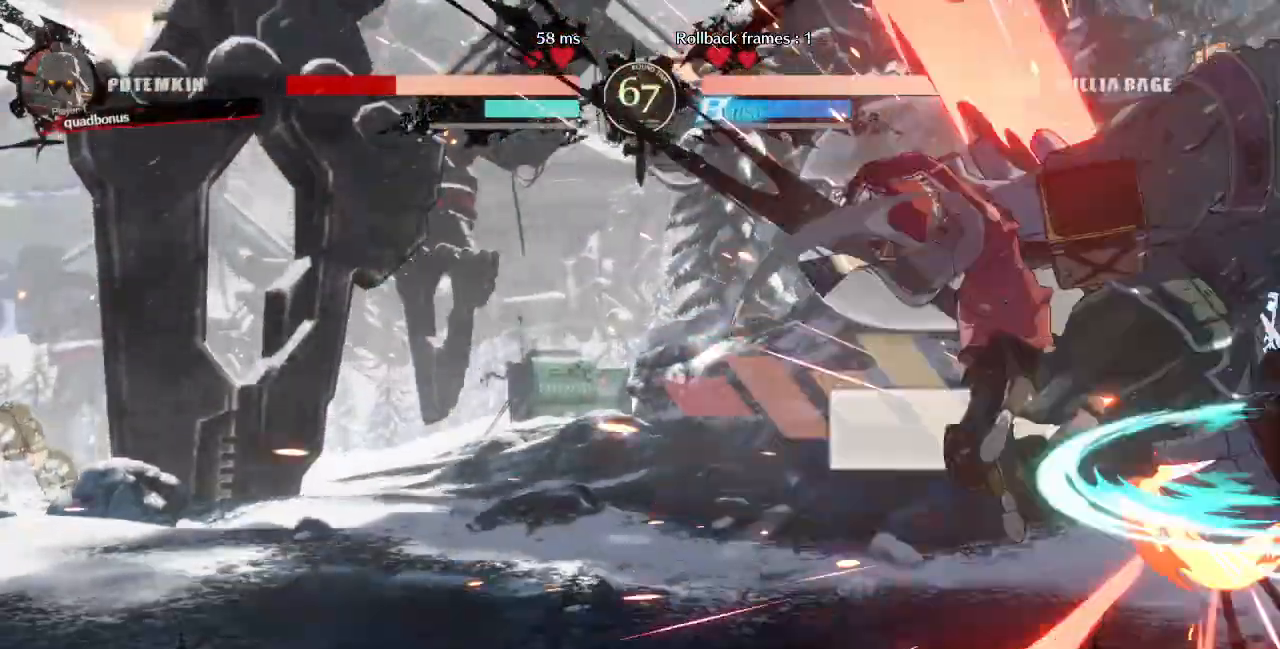
{"buttons": [], "events": [[80, "DPAD_RIGHT", "up"], [240, "TRIANGLE", "down"], [360, "TRIANGLE", "up"]]}
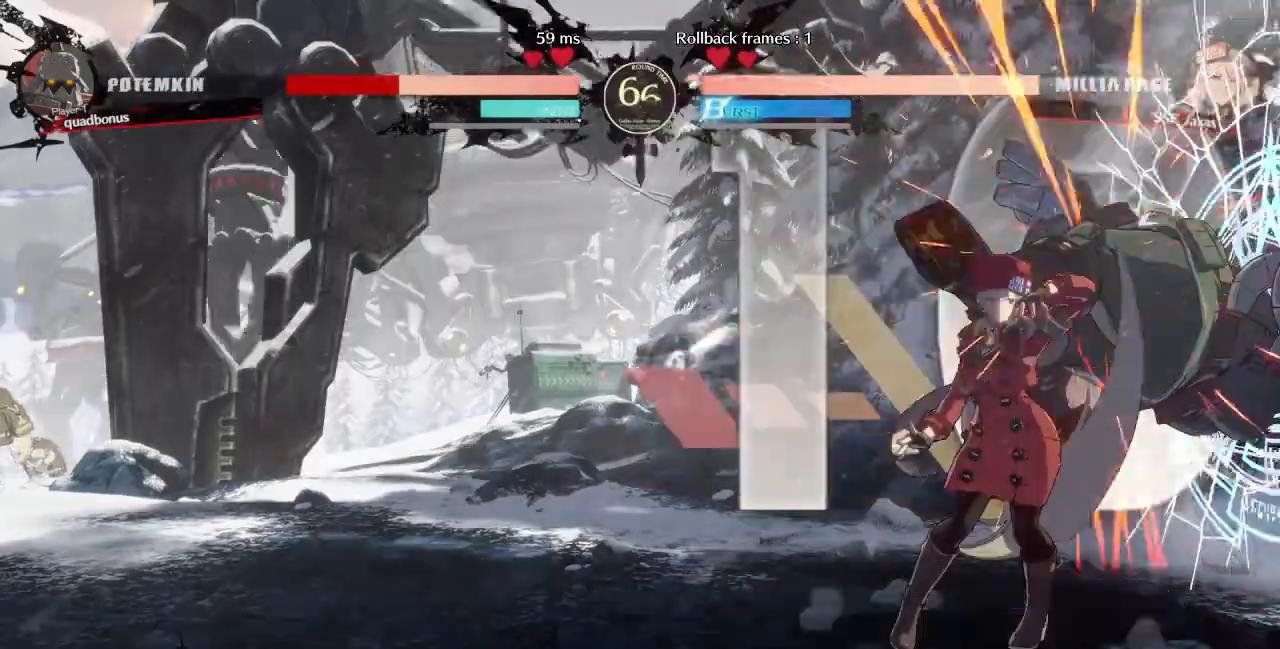
{"buttons": [], "events": [[200, "DPAD_RIGHT", "down"], [320, "R1", "down"], [400, "R1", "up"], [440, "DPAD_RIGHT", "up"]]}
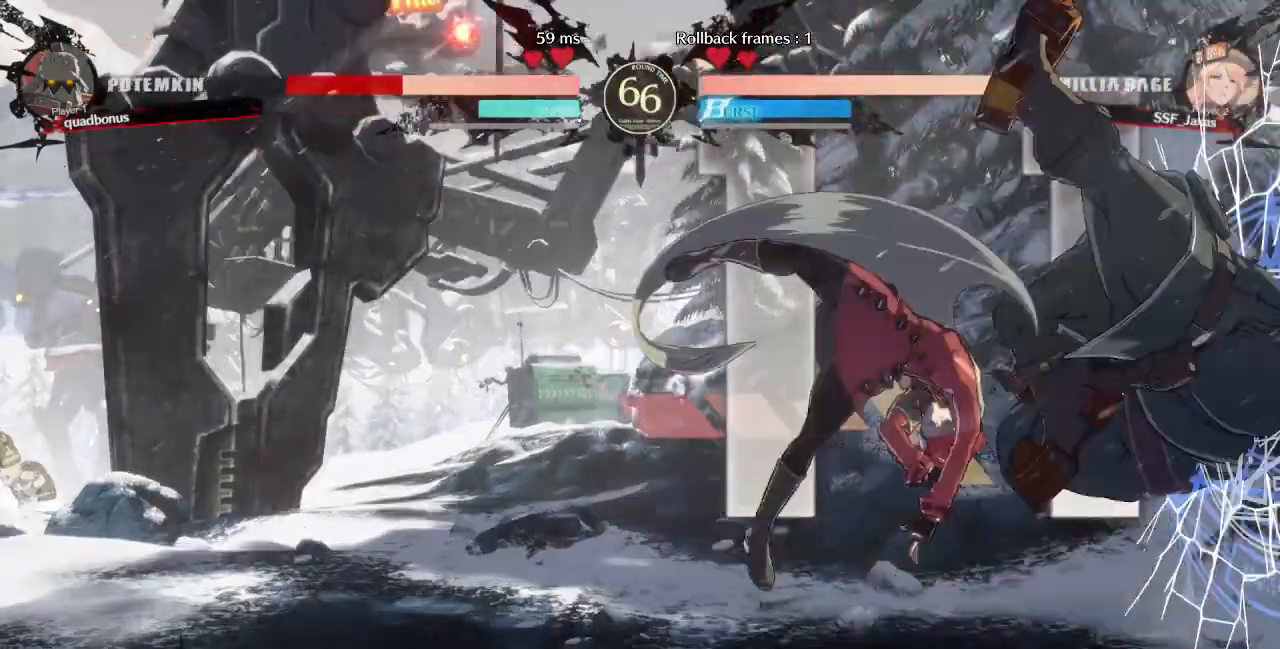
{"buttons": [], "events": [[200, "DPAD_DOWN", "down"], [240, "DPAD_LEFT", "down"], [280, "DPAD_DOWN", "up"], [280, "SQUARE", "down"], [360, "DPAD_LEFT", "up"], [400, "SQUARE", "up"]]}
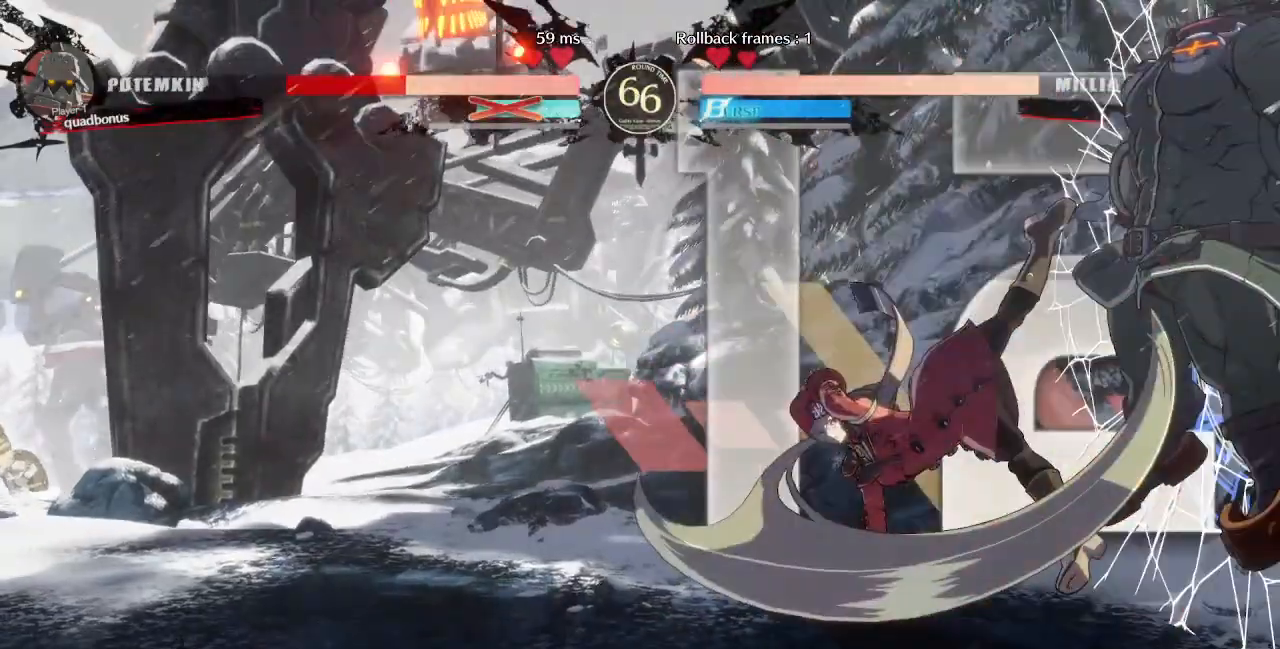
{"buttons": [], "events": [[120, "DPAD_DOWN", "down"], [200, "DPAD_RIGHT", "down"], [240, "DPAD_DOWN", "up"], [280, "SQUARE", "down"], [320, "DPAD_RIGHT", "up"], [360, "SQUARE", "up"]]}
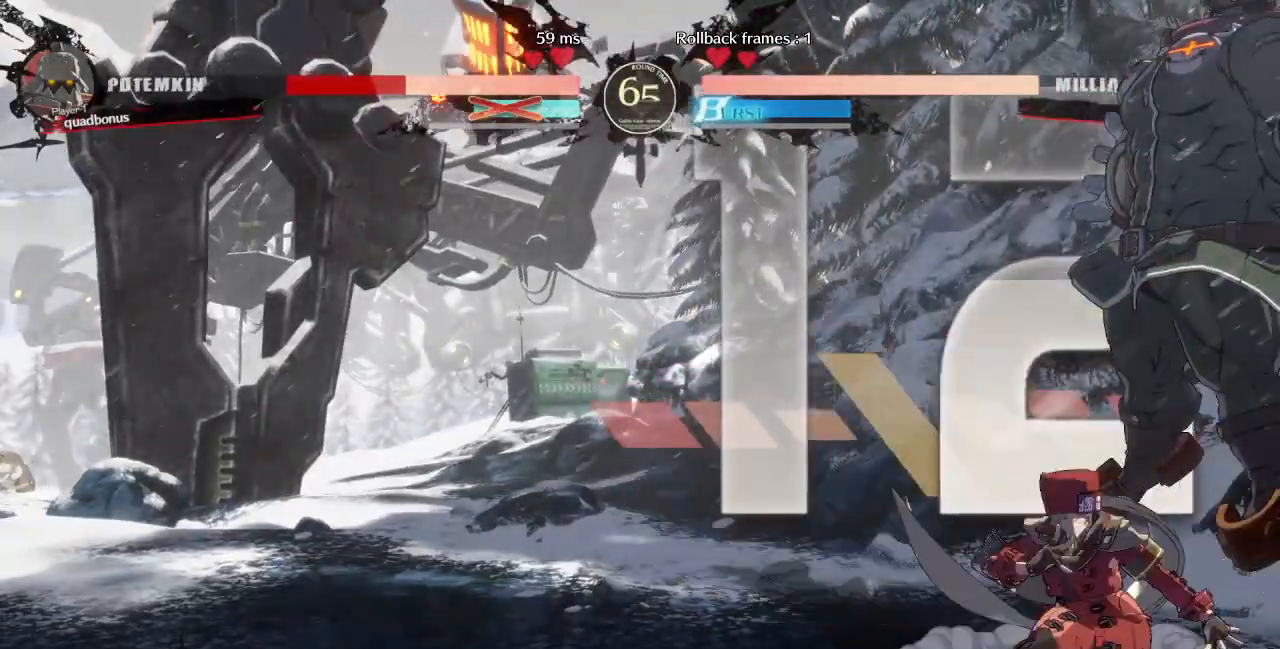
{"buttons": ["DPAD_DOWN"], "events": [[80, "DPAD_DOWN", "down"], [160, "R1", "down"], [240, "R1", "up"]]}
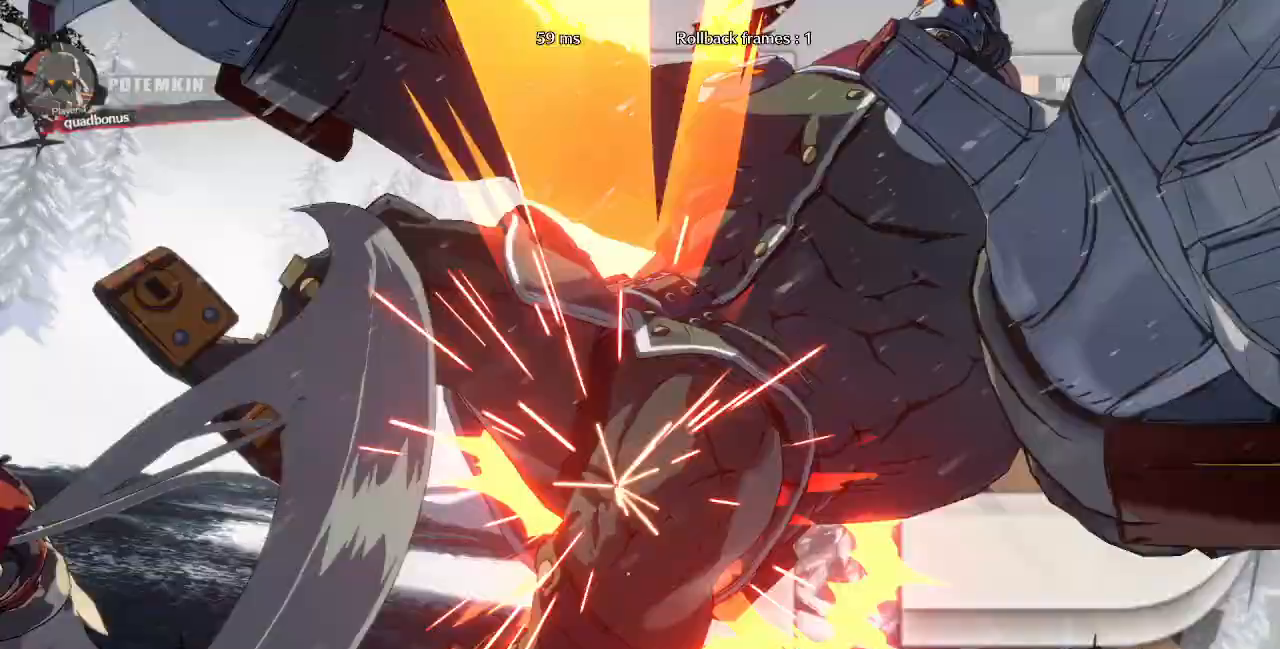
{"buttons": ["DPAD_LEFT"], "events": [[200, "DPAD_DOWN", "up"], [400, "DPAD_LEFT", "down"]]}
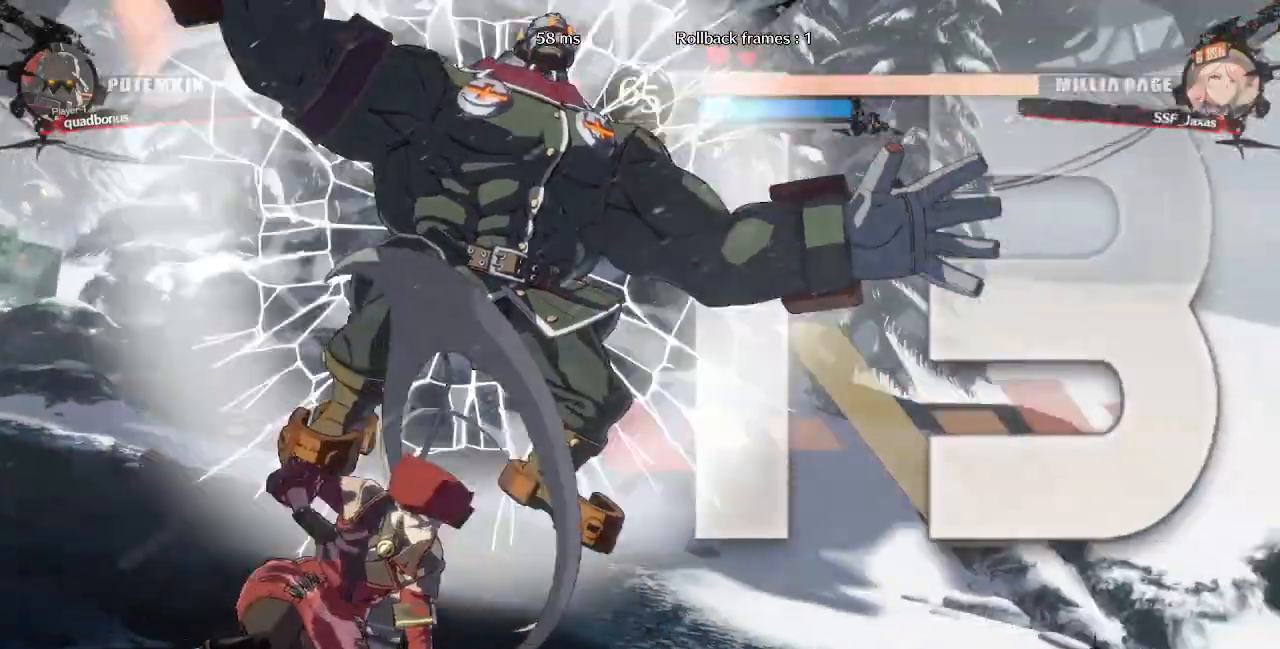
{"buttons": [], "events": [[240, "DPAD_LEFT", "up"]]}